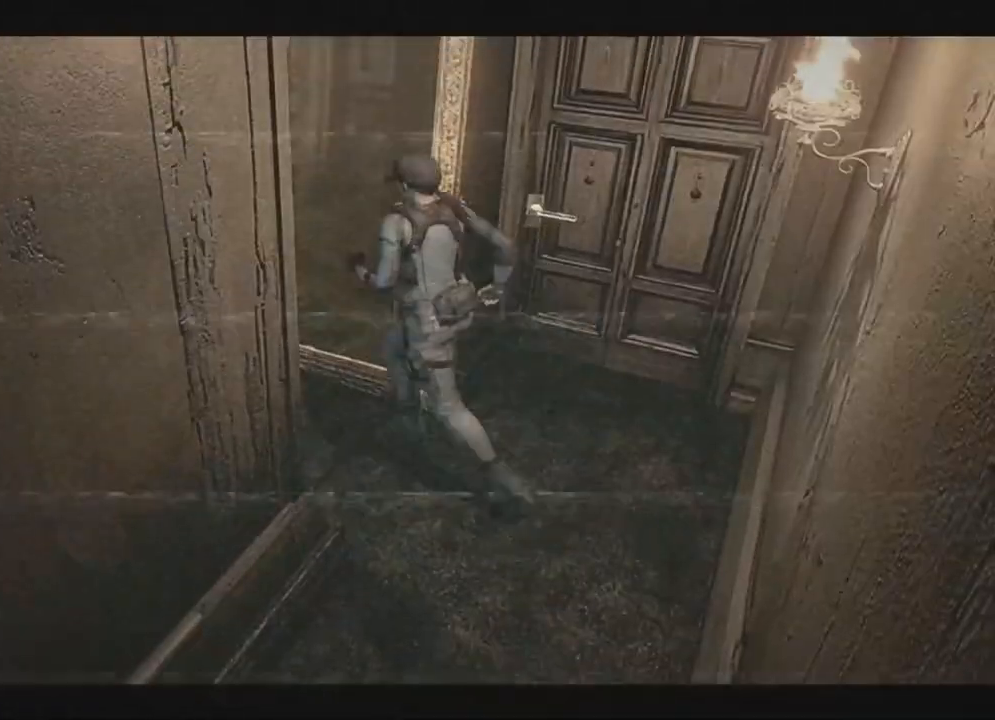
Gameplay with a controller (Xbox layout); each line is a JSON object with the inputs held at the frame after it (dt_ms = milliseconds from this image to that frame). "events" lists button and stick changes between this image and that frame as [ms after this image, input, new state], when the widget could be followed in between. Not read: A SHARE.
{"dt_ms": 500, "buttons": [], "left_stick": "down-left", "right_stick": "down-right"}
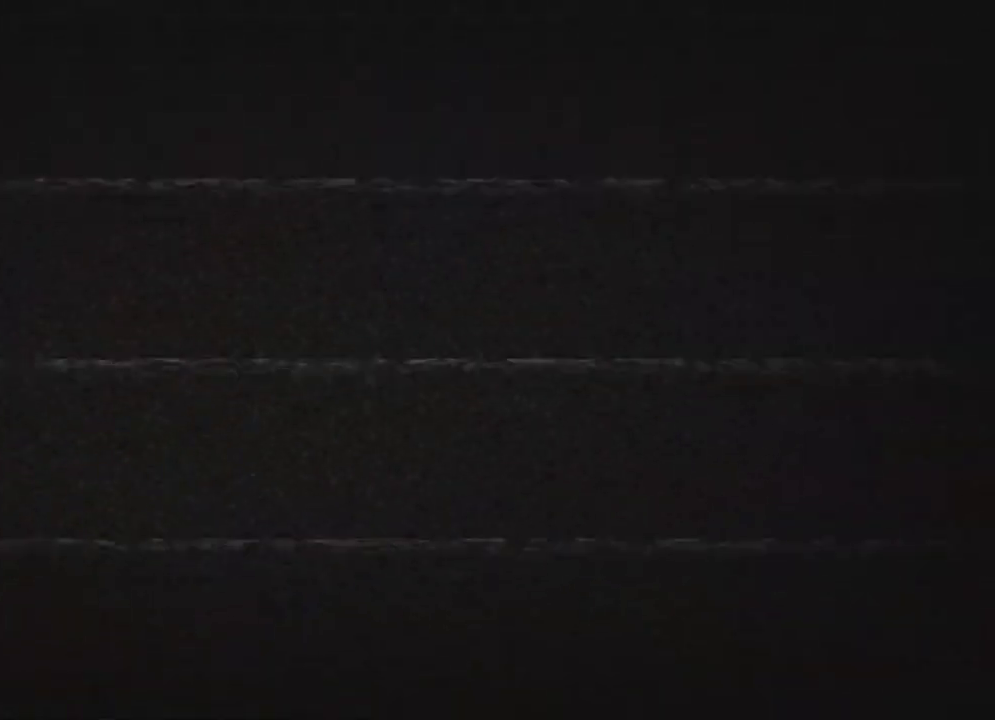
{"dt_ms": 500, "buttons": ["X", "DPAD_UP"], "left_stick": "left", "right_stick": "down-right", "events": [[83, "X", "down"], [150, "DPAD_UP", "down"], [217, "left_stick", "left"]]}
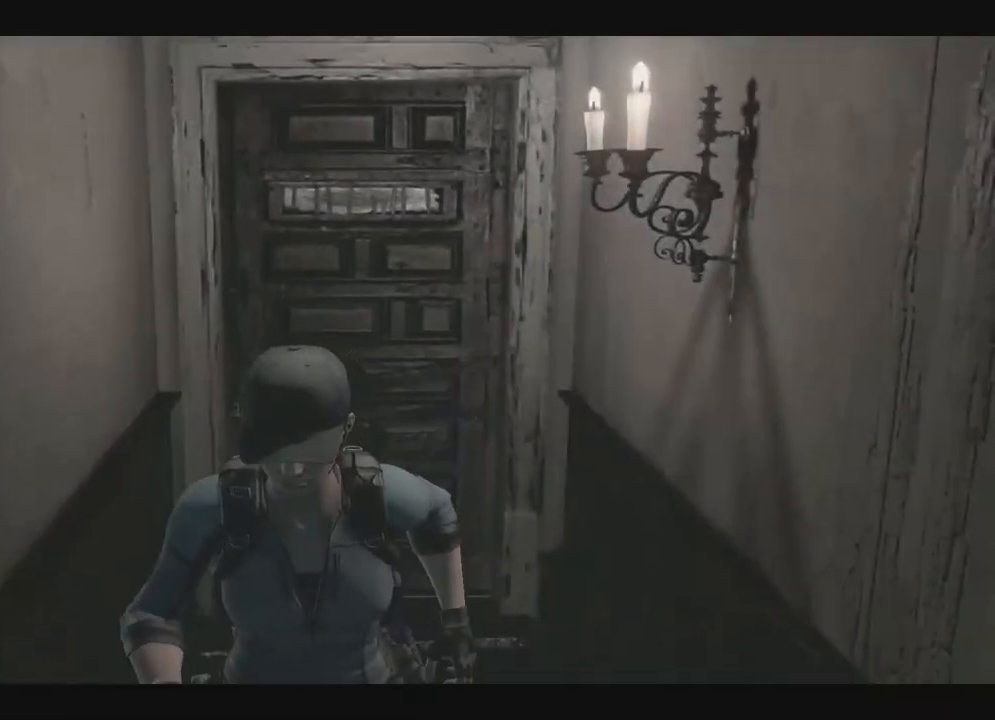
{"dt_ms": 500, "buttons": ["X", "DPAD_UP"], "left_stick": "left", "right_stick": "down-right", "events": [[367, "DPAD_RIGHT", "down"], [500, "DPAD_RIGHT", "up"]]}
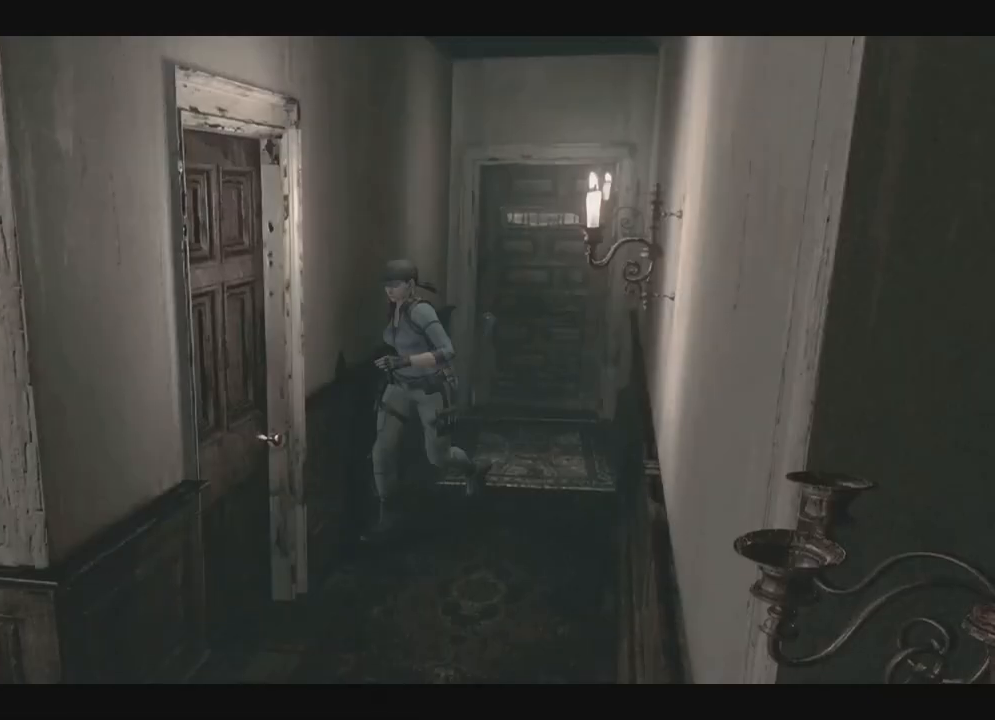
{"dt_ms": 500, "buttons": ["X"], "left_stick": "left", "right_stick": "down-right", "events": [[467, "DPAD_UP", "up"]]}
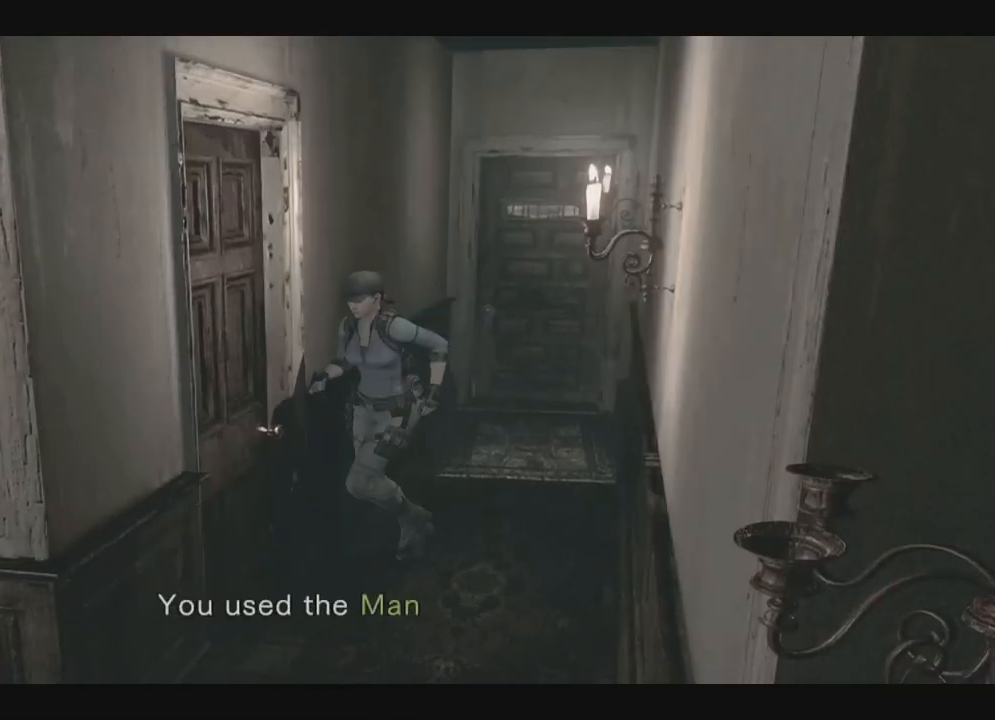
{"dt_ms": 500, "buttons": [], "left_stick": "left", "right_stick": "down-right", "events": [[17, "X", "up"]]}
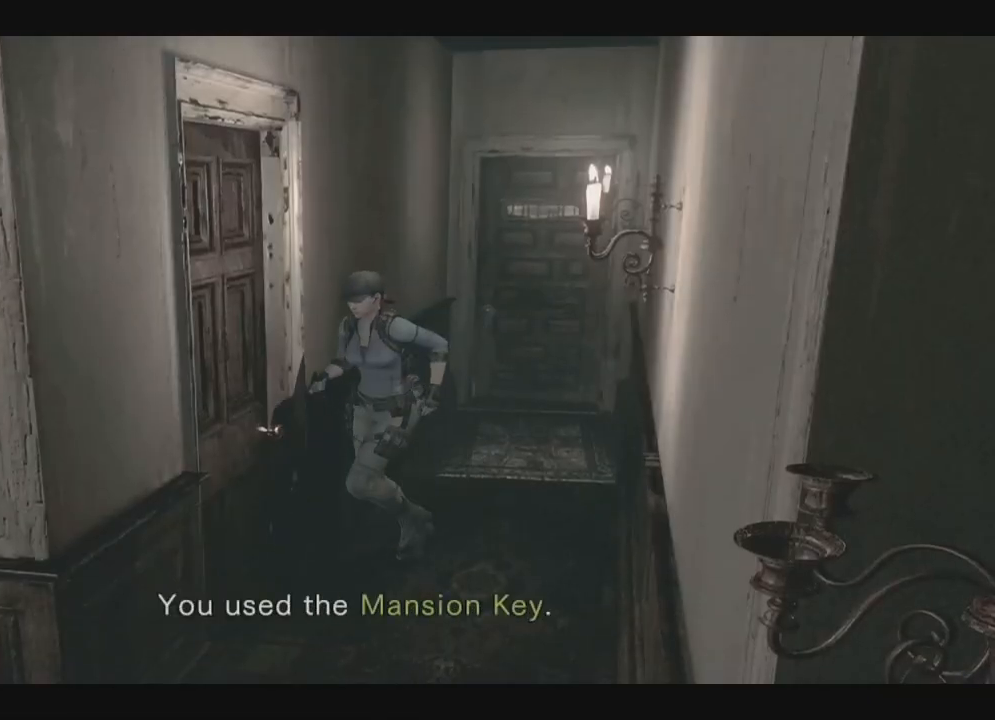
{"dt_ms": 500, "buttons": [], "left_stick": "left", "right_stick": "down-right", "events": []}
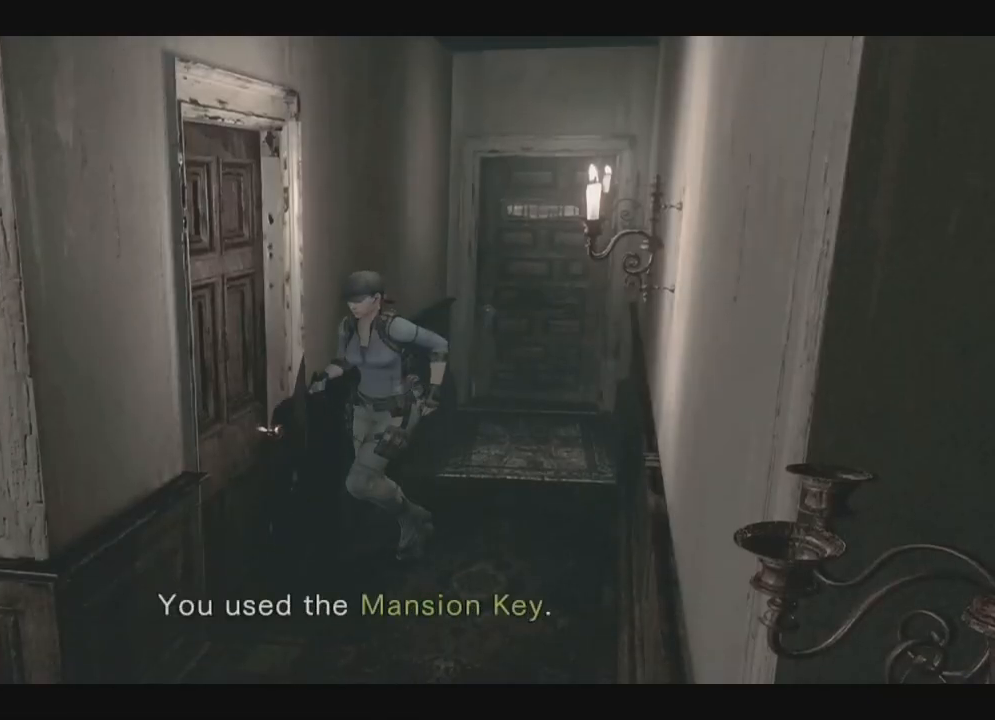
{"dt_ms": 500, "buttons": [], "left_stick": "left", "right_stick": "down-right", "events": []}
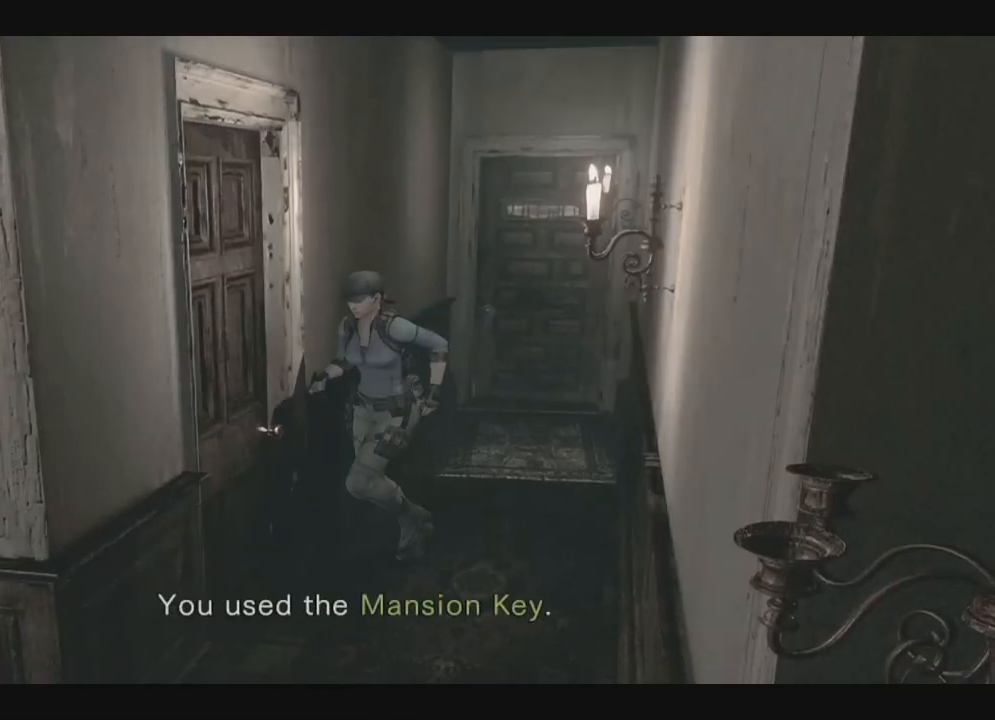
{"dt_ms": 500, "buttons": [], "left_stick": "left", "right_stick": "down-right", "events": [[100, "L2", "down"], [183, "L2", "up"]]}
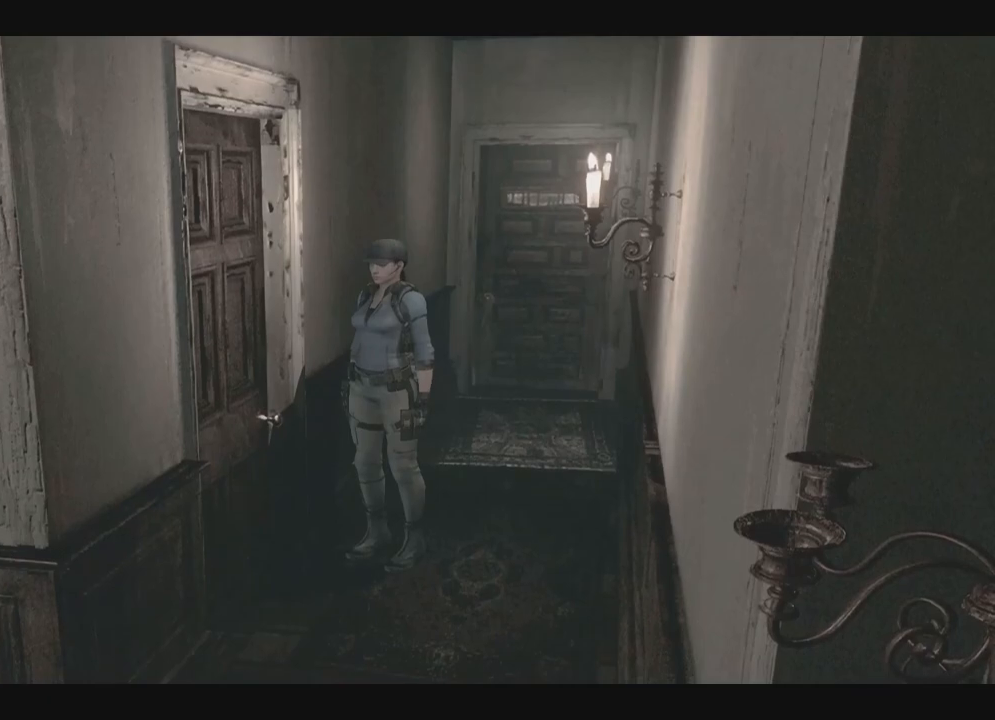
{"dt_ms": 500, "buttons": ["DPAD_UP", "DPAD_LEFT"], "left_stick": "left", "right_stick": "down-right", "events": [[300, "DPAD_LEFT", "down"], [317, "DPAD_UP", "down"]]}
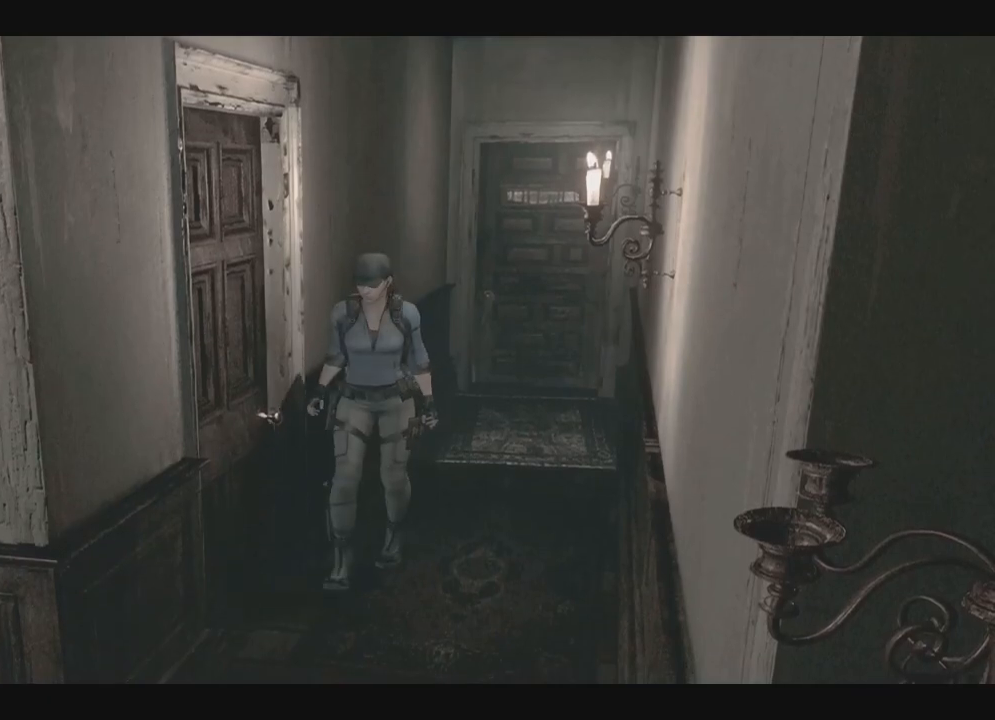
{"dt_ms": 500, "buttons": ["X", "DPAD_UP"], "left_stick": "left", "right_stick": "down-right", "events": [[67, "DPAD_LEFT", "up"], [200, "X", "down"]]}
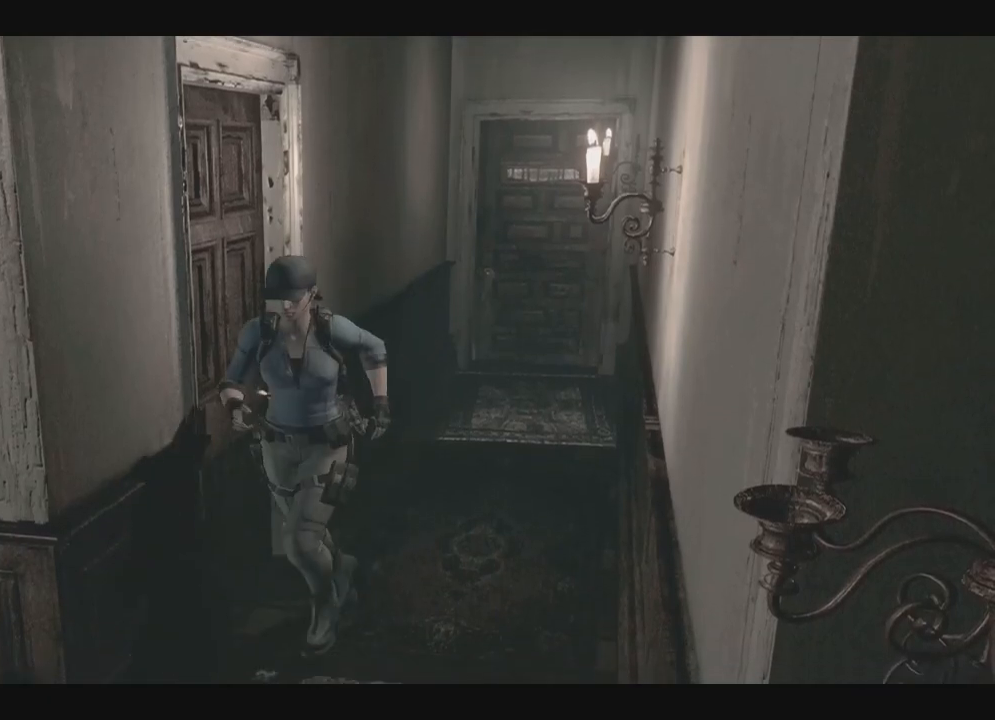
{"dt_ms": 500, "buttons": ["X", "DPAD_UP"], "left_stick": "left", "right_stick": "down-right", "events": []}
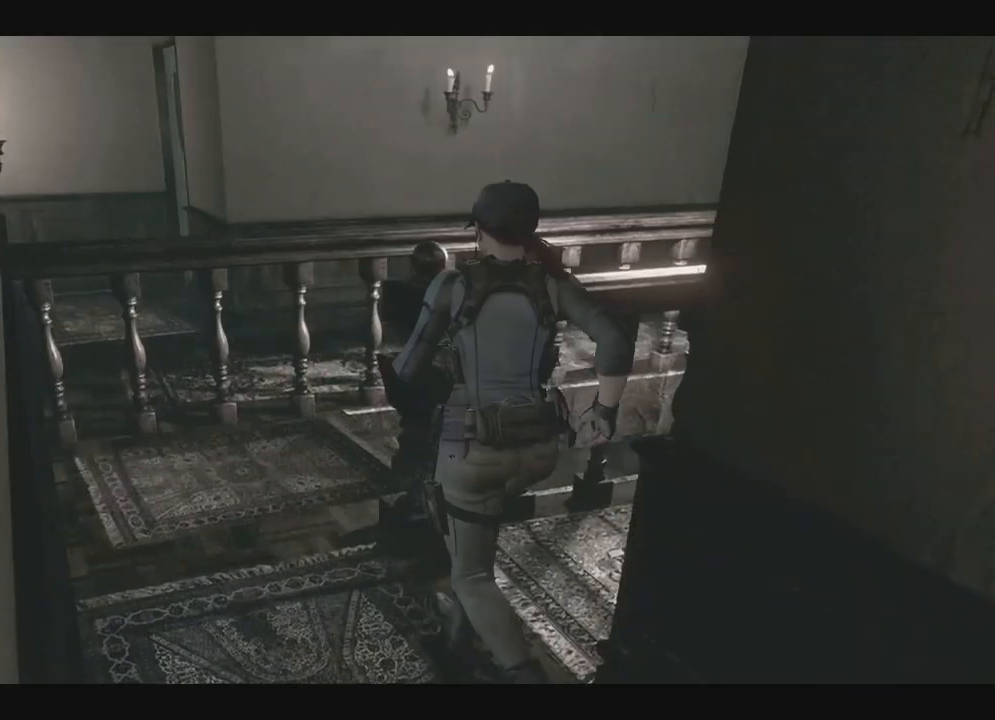
{"dt_ms": 500, "buttons": ["X", "DPAD_UP"], "left_stick": "left", "right_stick": "down-right", "events": []}
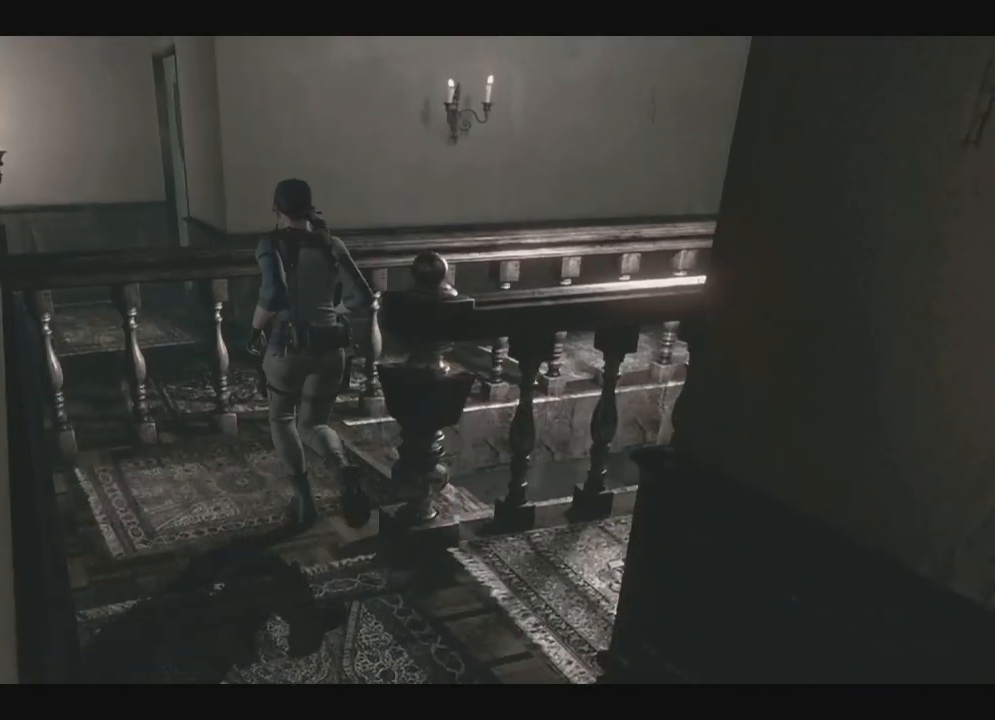
{"dt_ms": 500, "buttons": [], "left_stick": "left", "right_stick": "down-right", "events": [[33, "DPAD_RIGHT", "down"], [117, "X", "up"], [267, "DPAD_RIGHT", "up"], [283, "DPAD_UP", "up"], [333, "B", "down"], [367, "L2", "down"], [450, "L2", "up"], [467, "B", "up"]]}
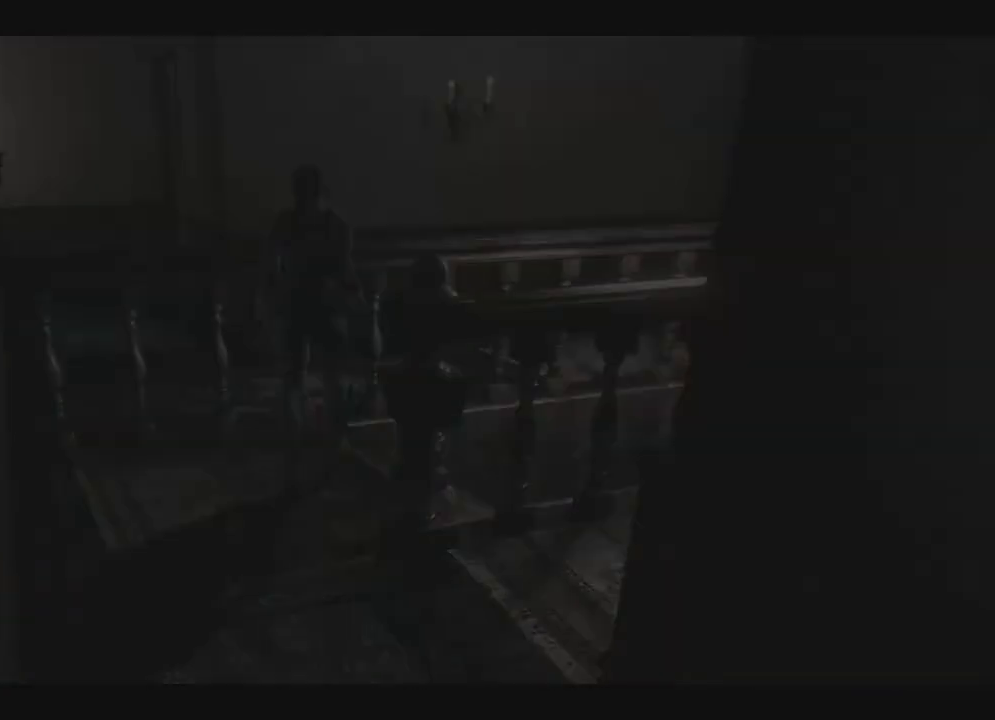
{"dt_ms": 500, "buttons": ["B"], "left_stick": "left", "right_stick": "down-right"}
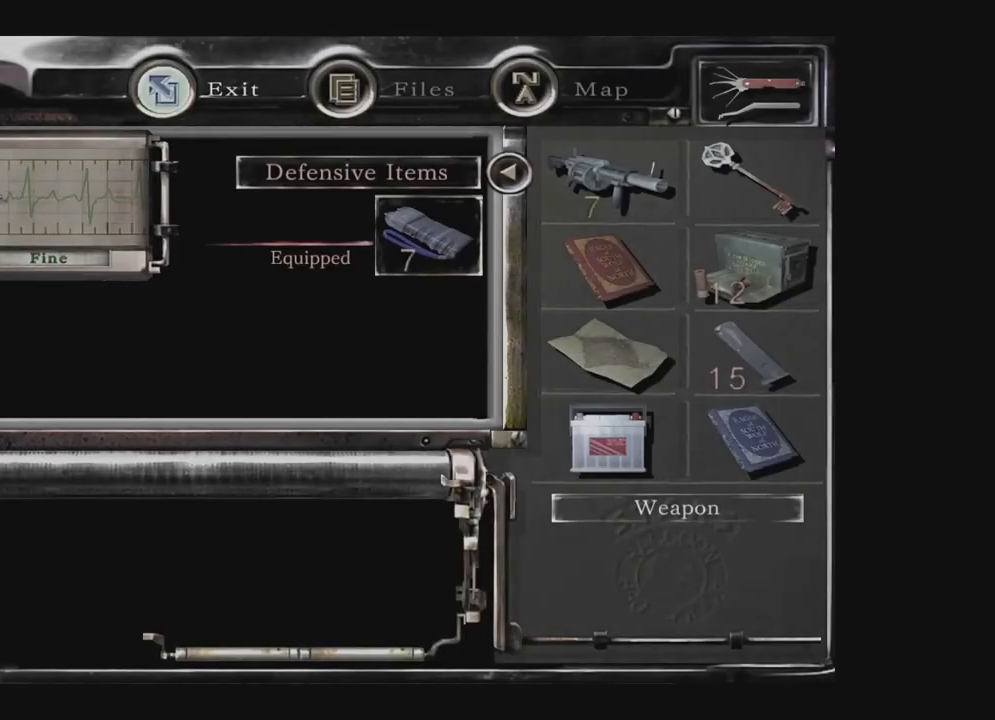
{"dt_ms": 1000, "buttons": [], "left_stick": "left", "right_stick": "down-right"}
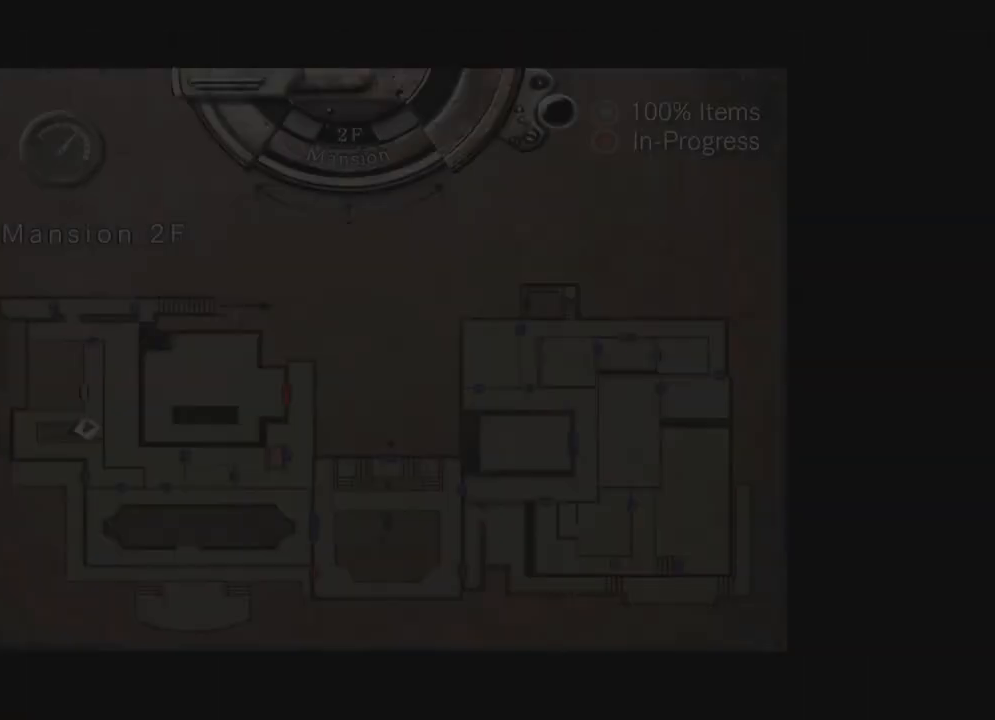
{"dt_ms": 500, "buttons": [], "left_stick": "left", "right_stick": "down-right", "events": []}
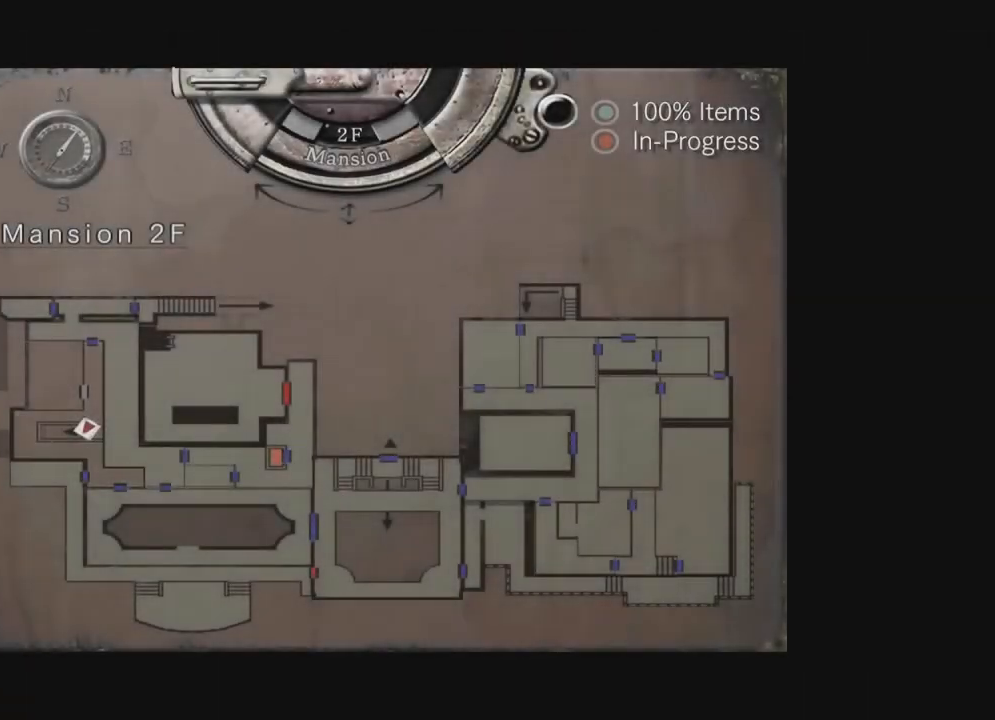
{"dt_ms": 500, "buttons": [], "left_stick": "left", "right_stick": "down-right", "events": []}